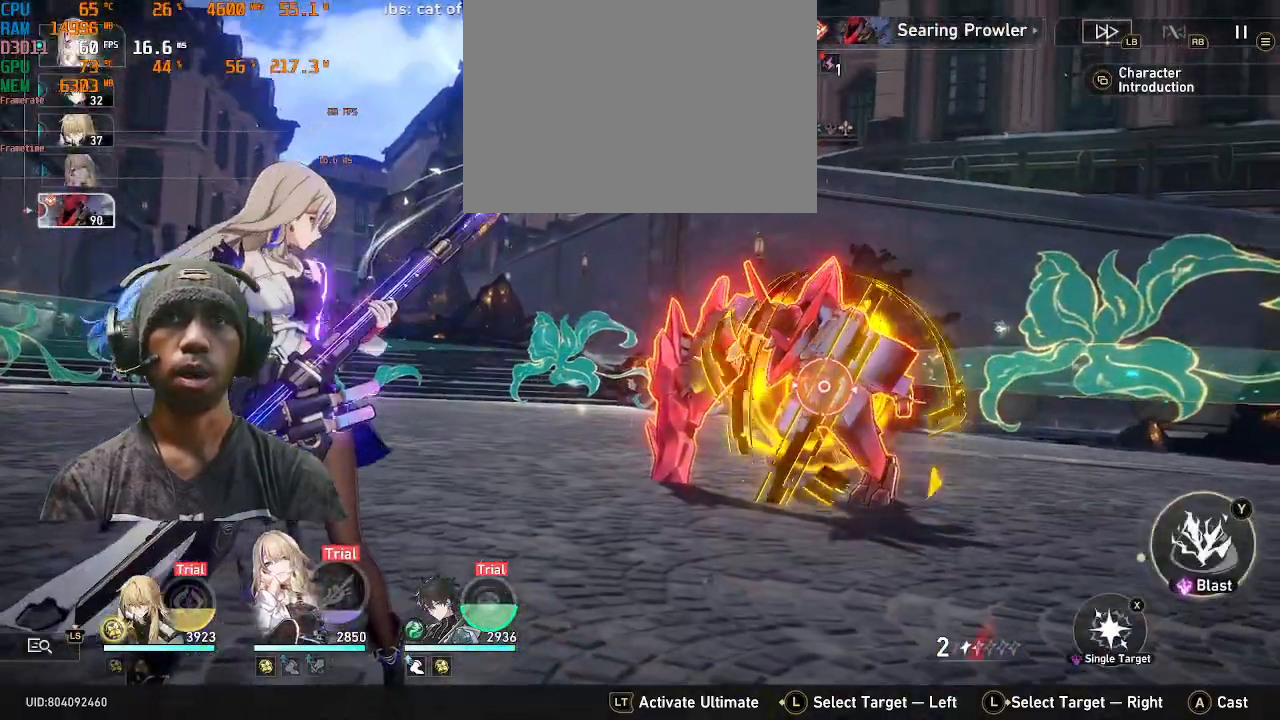
Gameplay with a controller (PlayStation layout); each line is a JSON object with the inputs held at the frame after it (dt_ms = milliseconds from this image to that frame). "events" lists button and stick changes between this image and that frame as [ms after this image, input, new state], when the widget could be followed in between. Not read: HOME L3 R3 TOUCHPAD.
{"dt_ms": 500, "buttons": ["R2"], "left_stick": "center", "right_stick": "center", "events": []}
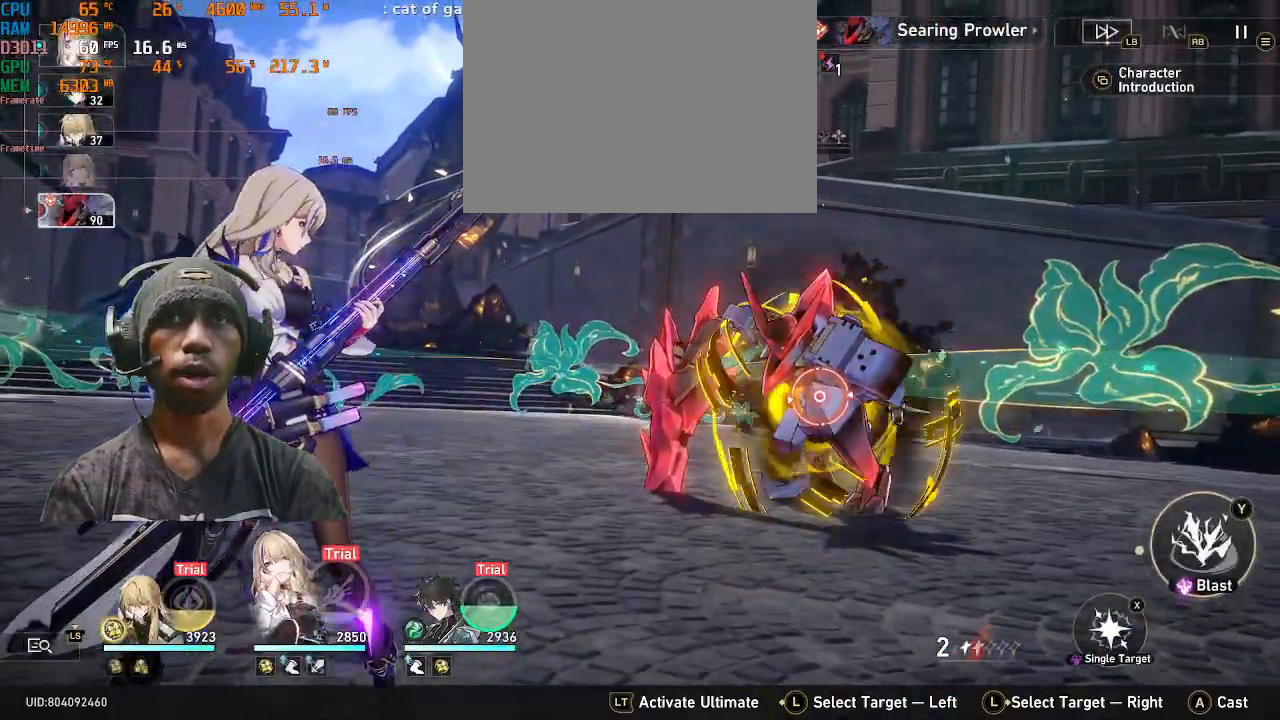
{"dt_ms": 500, "buttons": ["R2"], "left_stick": "center", "right_stick": "center", "events": []}
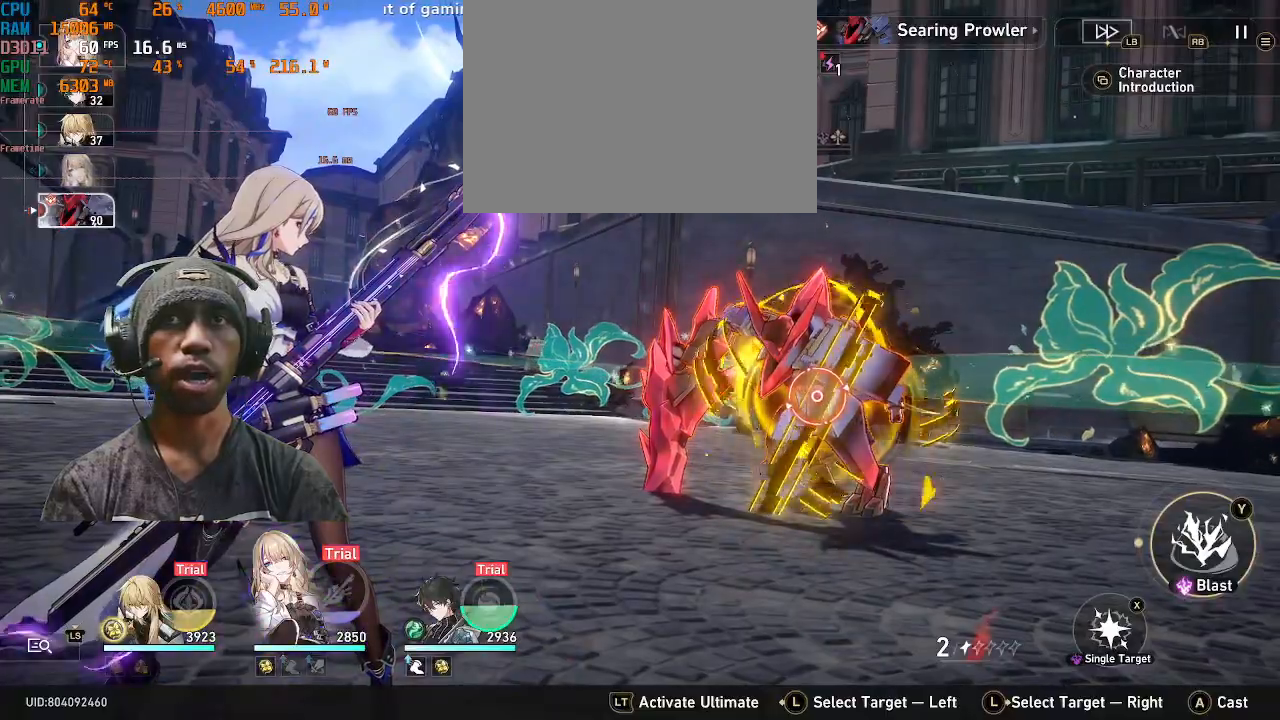
{"dt_ms": 500, "buttons": ["R2"], "left_stick": "center", "right_stick": "center", "events": []}
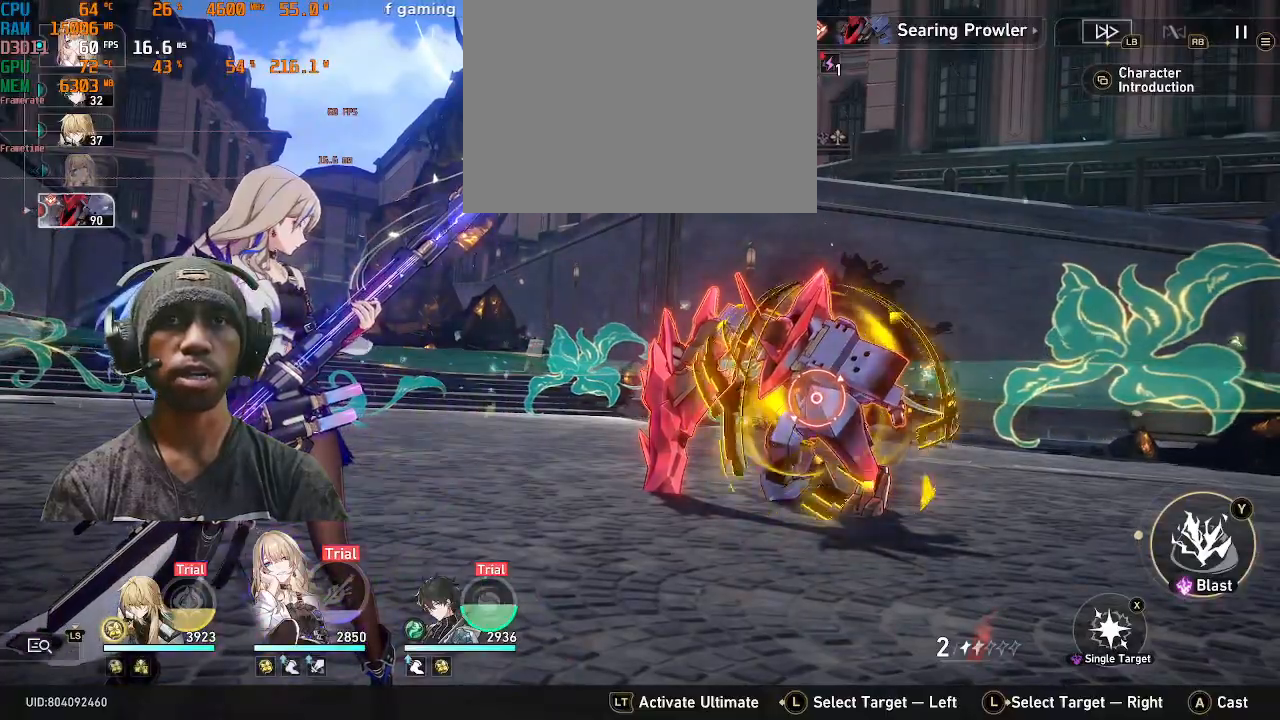
{"dt_ms": 500, "buttons": ["R2"], "left_stick": "center", "right_stick": "center", "events": []}
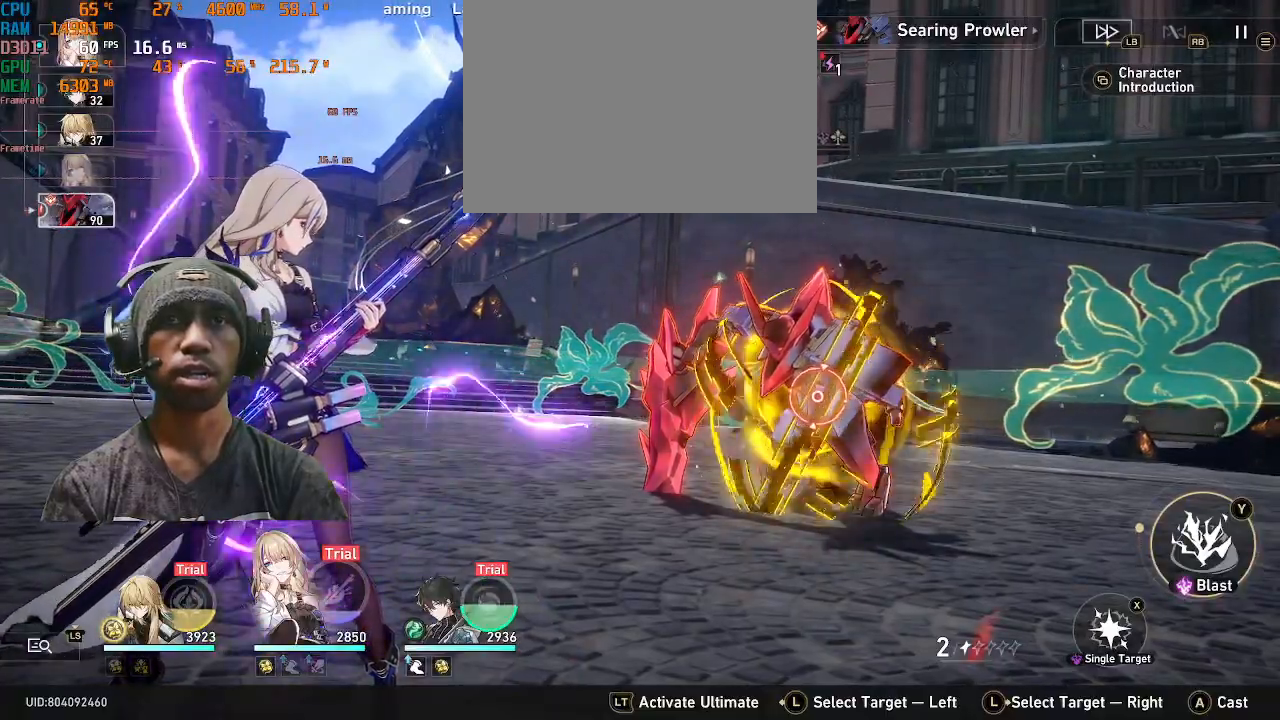
{"dt_ms": 500, "buttons": ["R2"], "left_stick": "center", "right_stick": "center", "events": []}
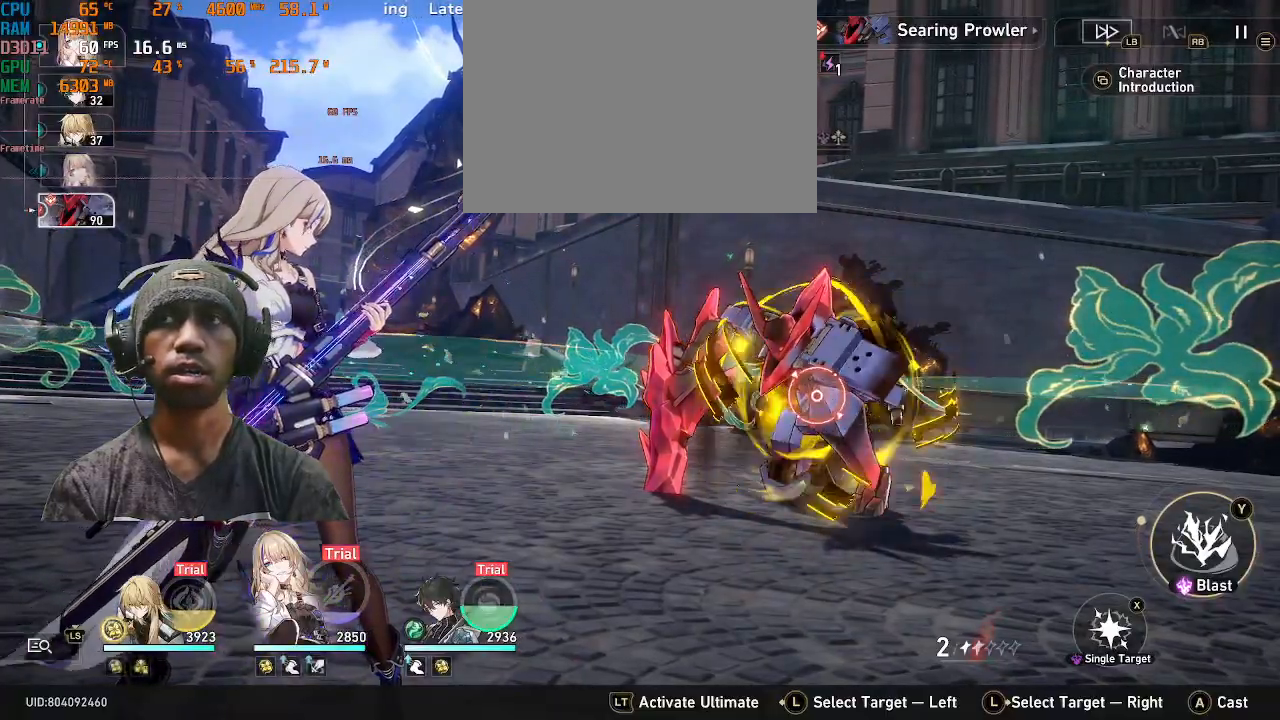
{"dt_ms": 500, "buttons": ["R2"], "left_stick": "center", "right_stick": "center", "events": []}
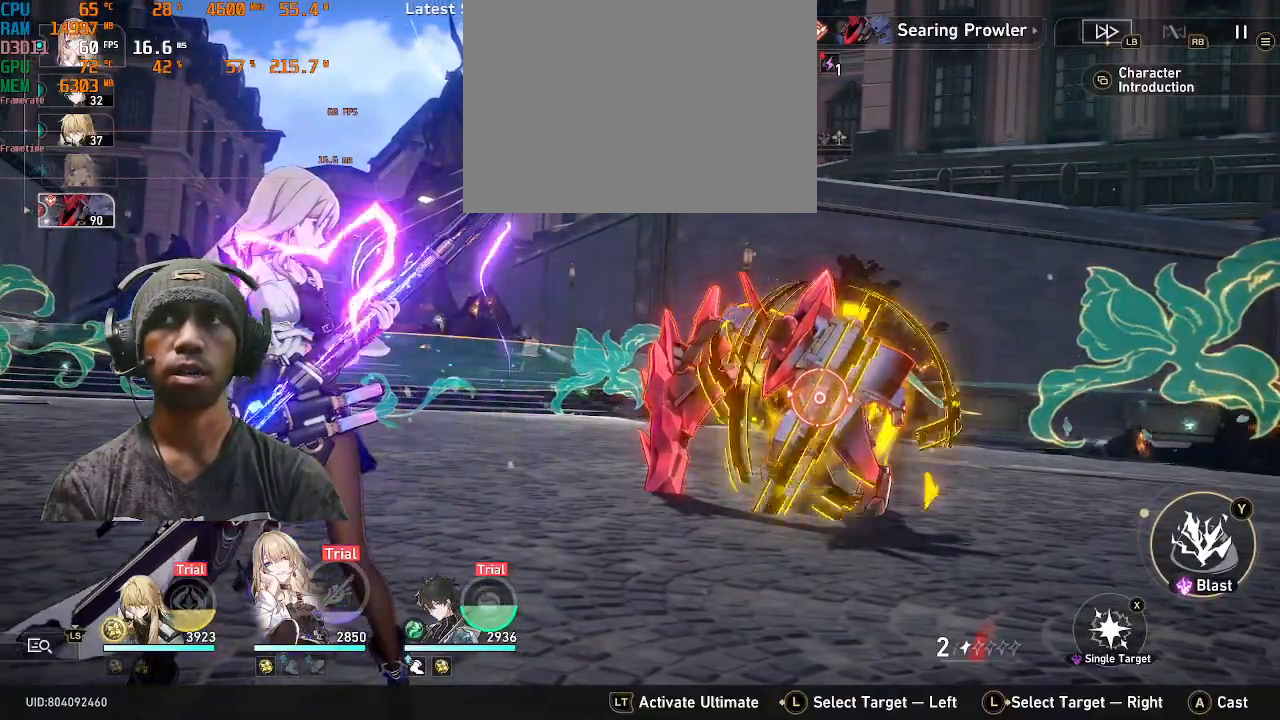
{"dt_ms": 500, "buttons": ["R2"], "left_stick": "center", "right_stick": "center", "events": []}
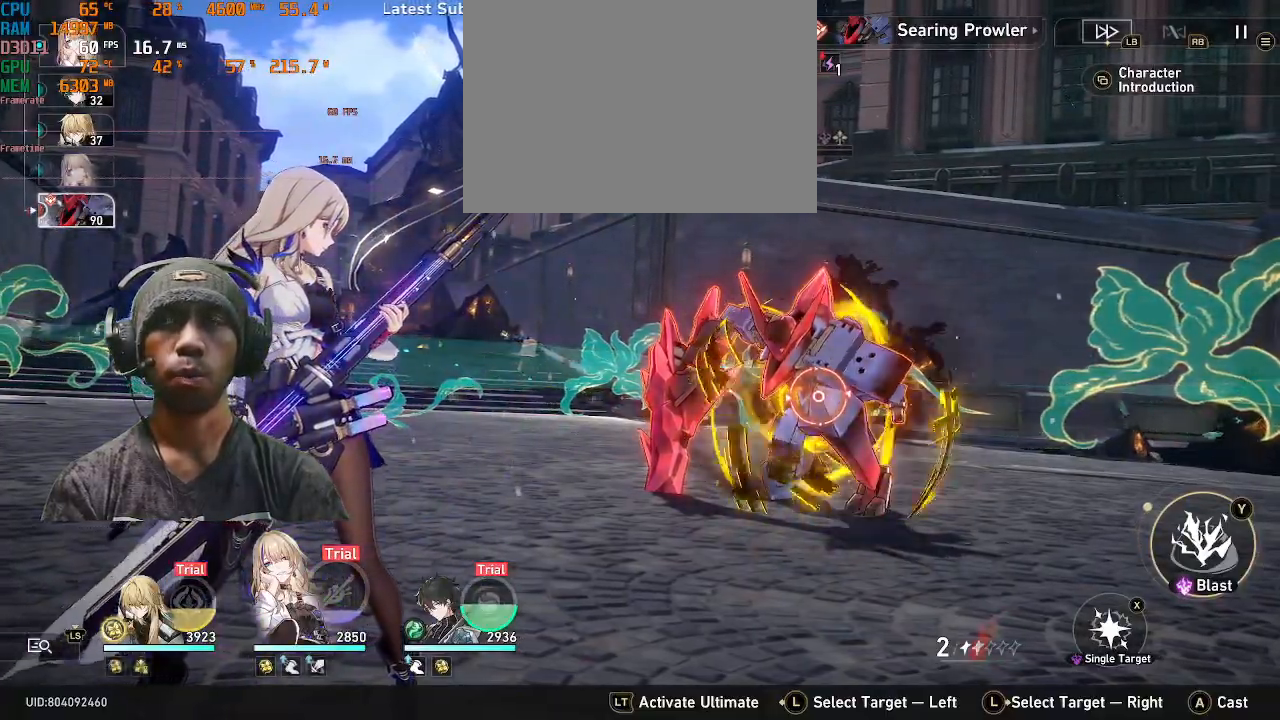
{"dt_ms": 500, "buttons": ["R2"], "left_stick": "center", "right_stick": "center", "events": []}
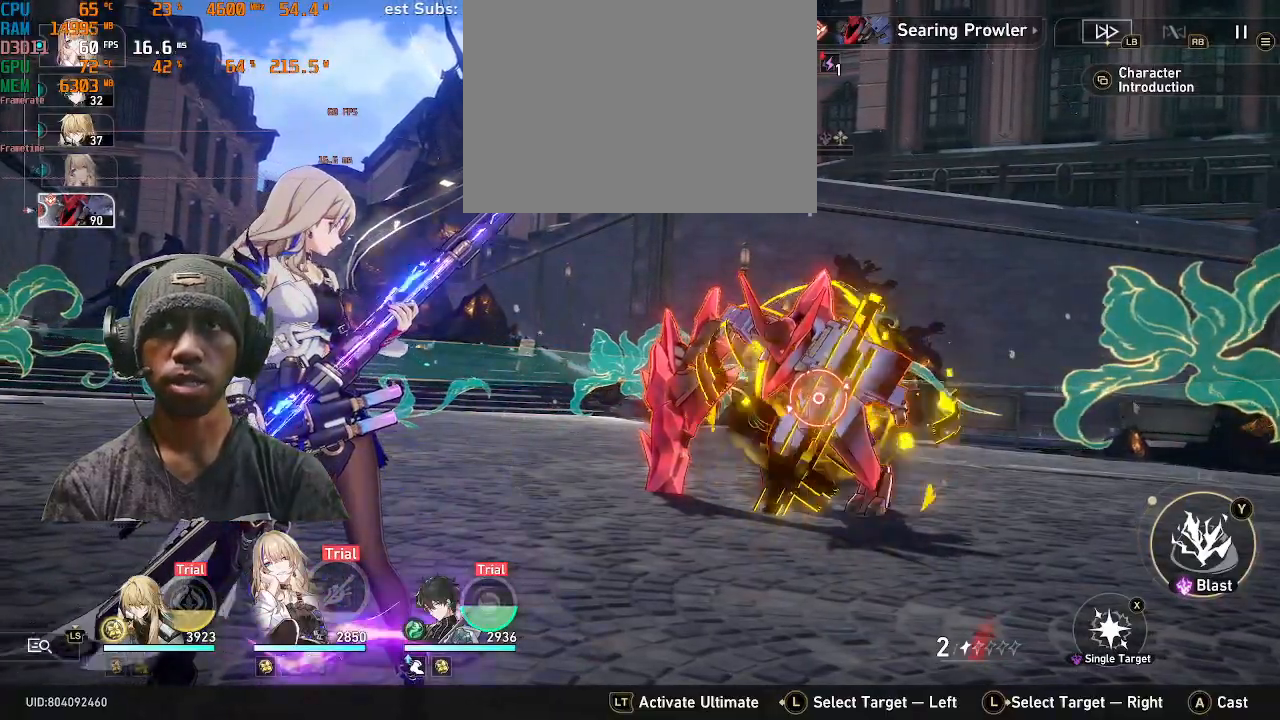
{"dt_ms": 500, "buttons": ["R2"], "left_stick": "center", "right_stick": "center", "events": [[100, "CROSS", "down"], [200, "CROSS", "up"]]}
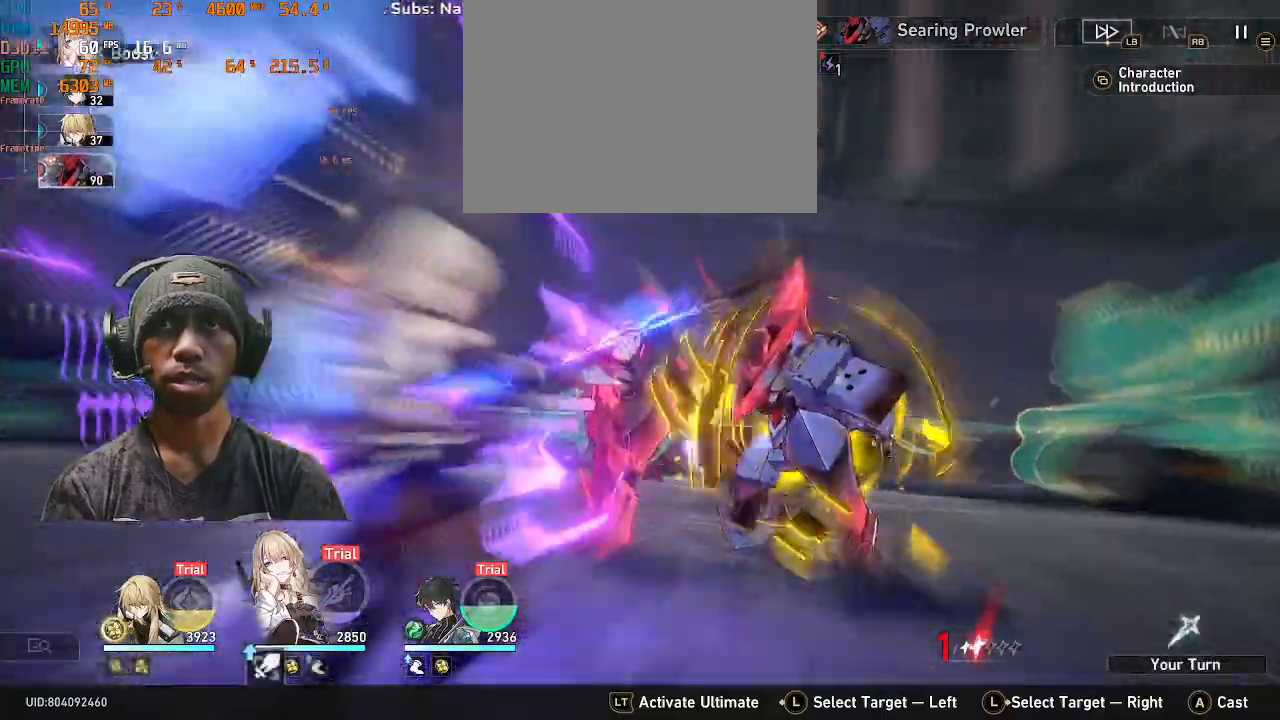
{"dt_ms": 500, "buttons": ["R2"], "left_stick": "center", "right_stick": "center"}
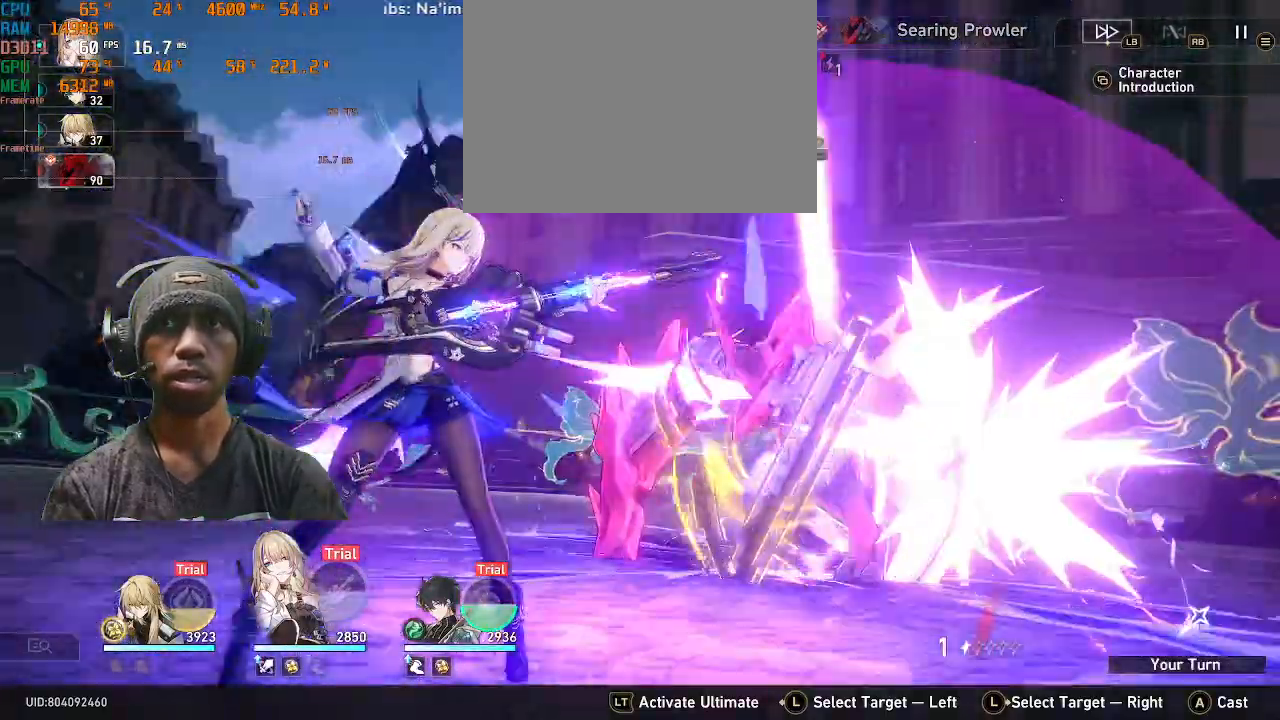
{"dt_ms": 500, "buttons": ["R2"], "left_stick": "center", "right_stick": "center", "events": []}
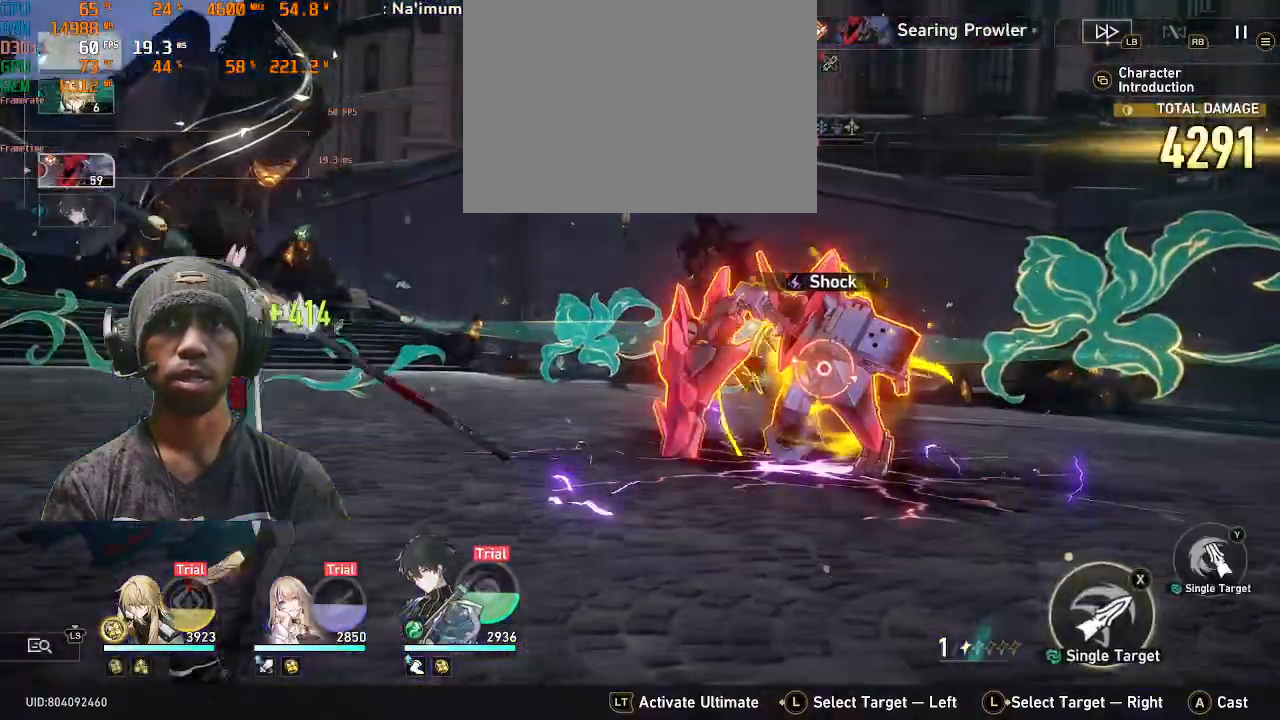
{"dt_ms": 500, "buttons": ["R2"], "left_stick": "center", "right_stick": "center", "events": [[383, "TRIANGLE", "down"], [500, "TRIANGLE", "up"]]}
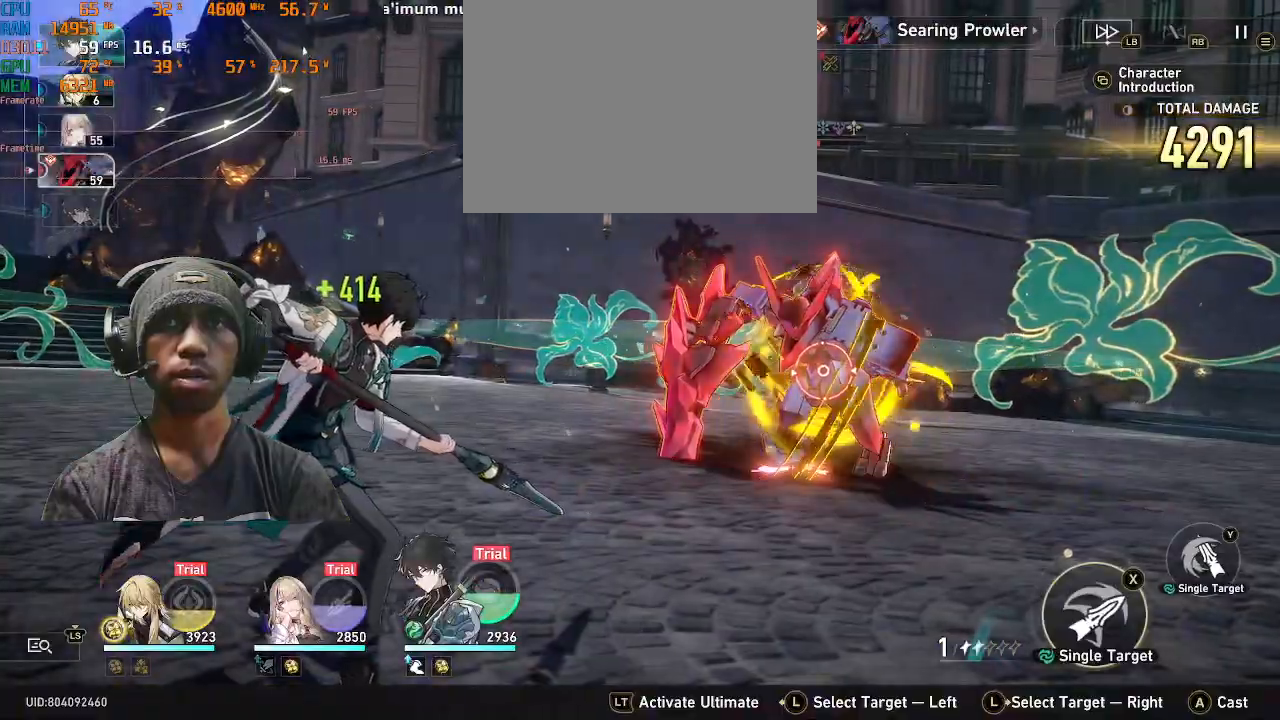
{"dt_ms": 500, "buttons": ["CROSS", "R2"], "left_stick": "center", "right_stick": "center", "events": [[433, "CROSS", "down"]]}
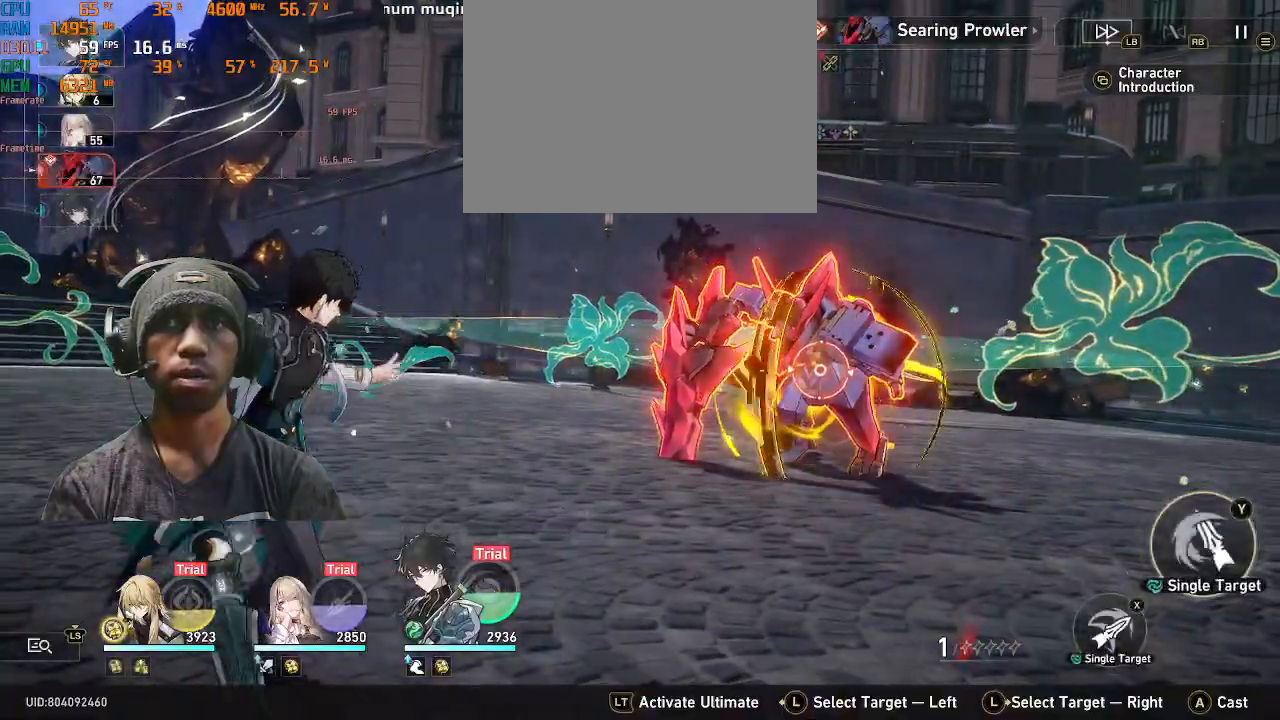
{"dt_ms": 1000, "buttons": ["R2"], "left_stick": "center", "right_stick": "center"}
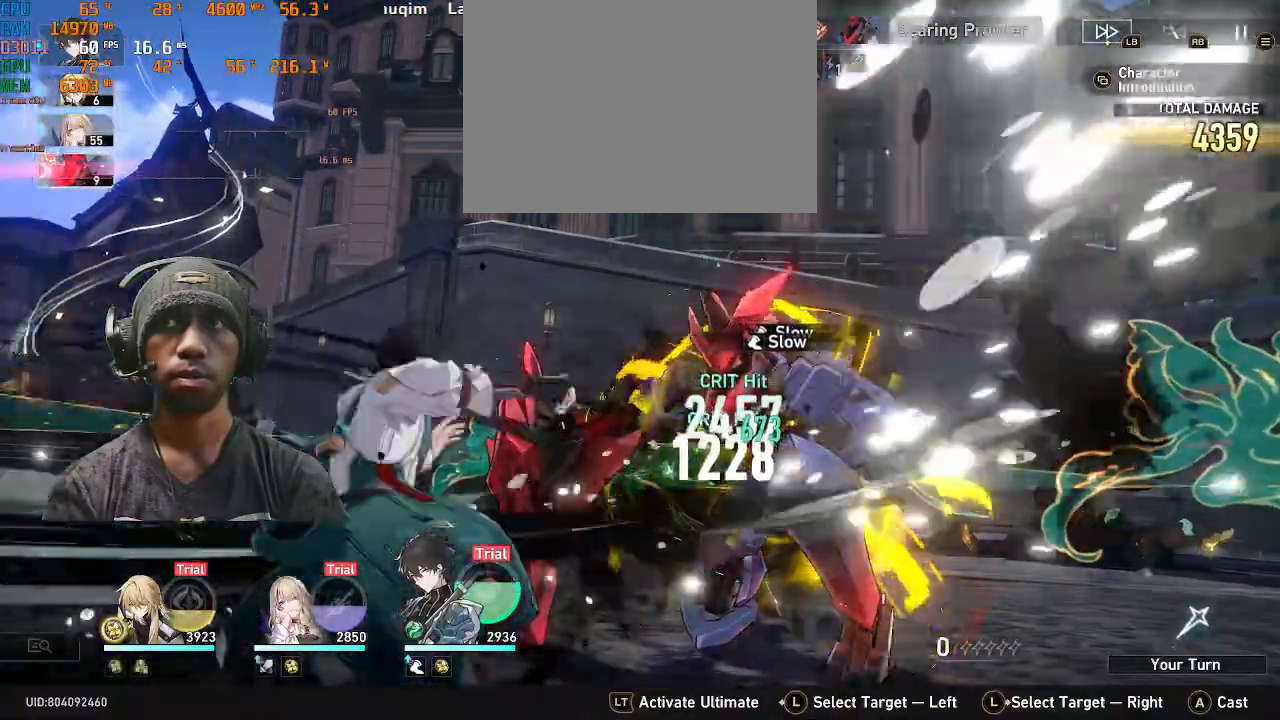
{"dt_ms": 500, "buttons": ["R2"], "left_stick": "center", "right_stick": "center"}
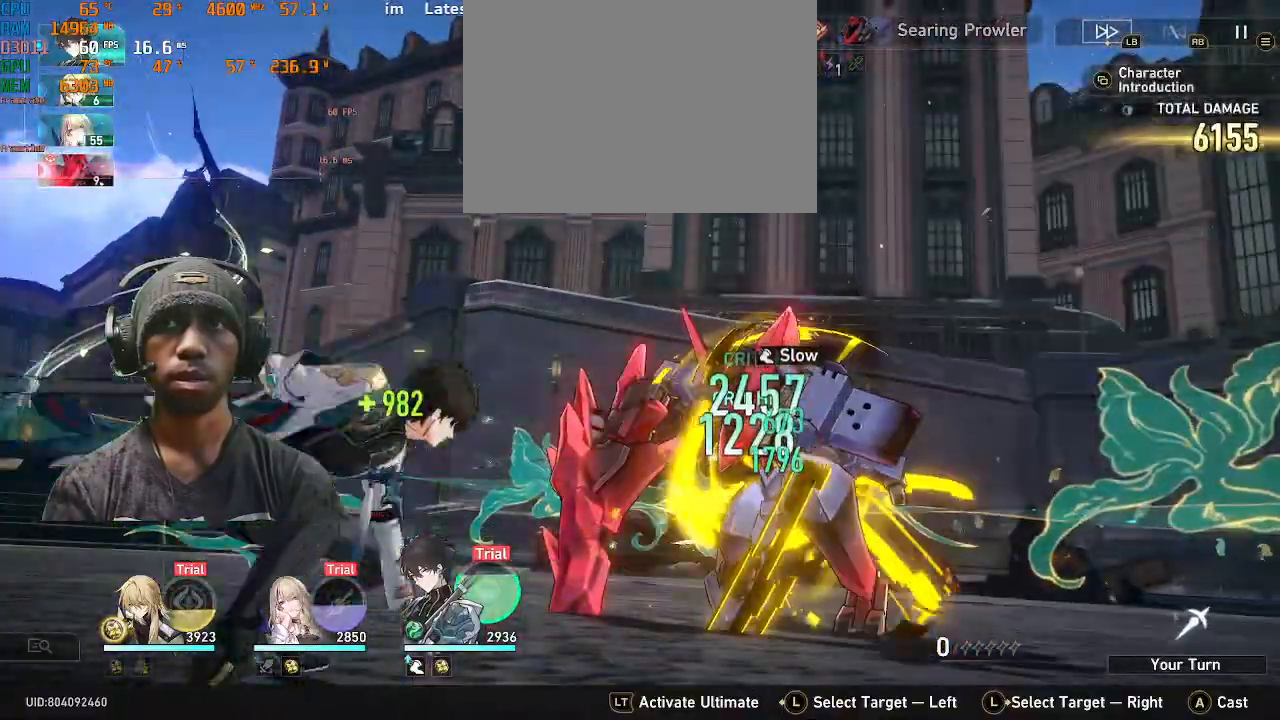
{"dt_ms": 500, "buttons": ["R2"], "left_stick": "center", "right_stick": "center", "events": []}